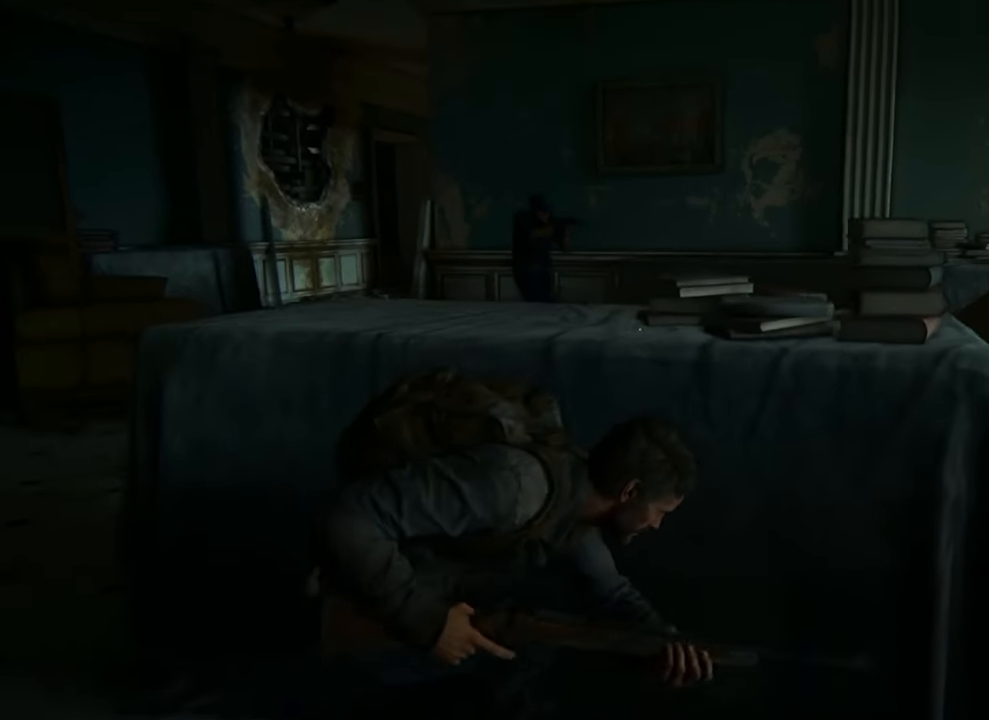
Gameplay with a controller (PlayStation layout); each line is a JSON object with the inputs held at the frame after it. "events" lists button and stick changes between this image and that frame as [ms after this image, input, new state], when the widget could be followed in between.
{"buttons": [], "left_stick": "center", "right_stick": "center", "events": [[200, "right_stick", "center"]]}
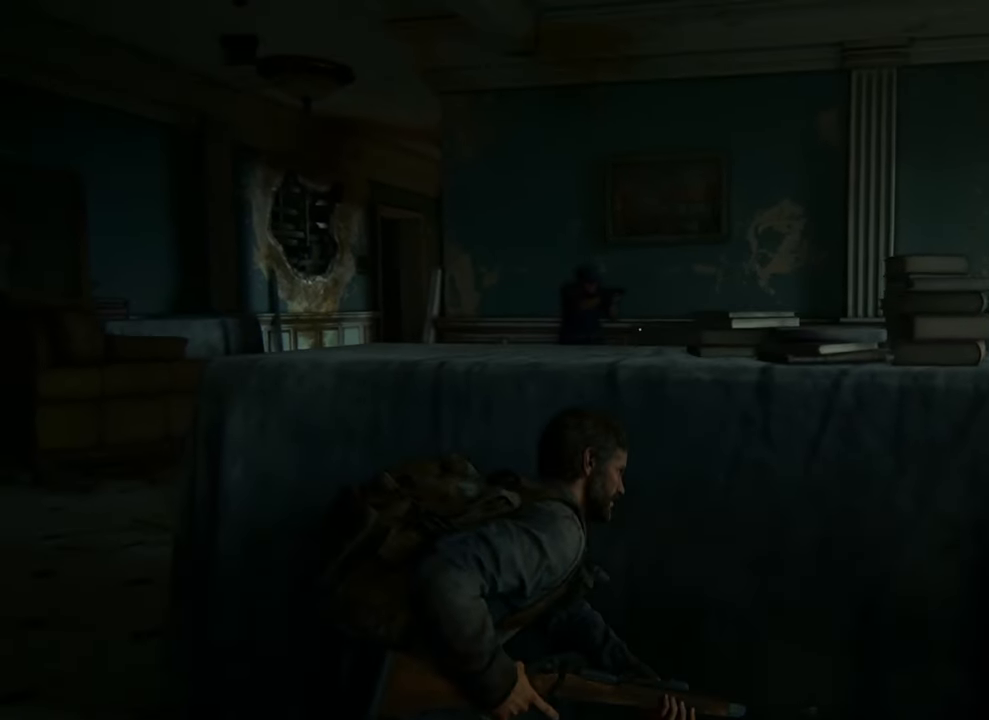
{"buttons": [], "left_stick": "center", "right_stick": "center", "events": []}
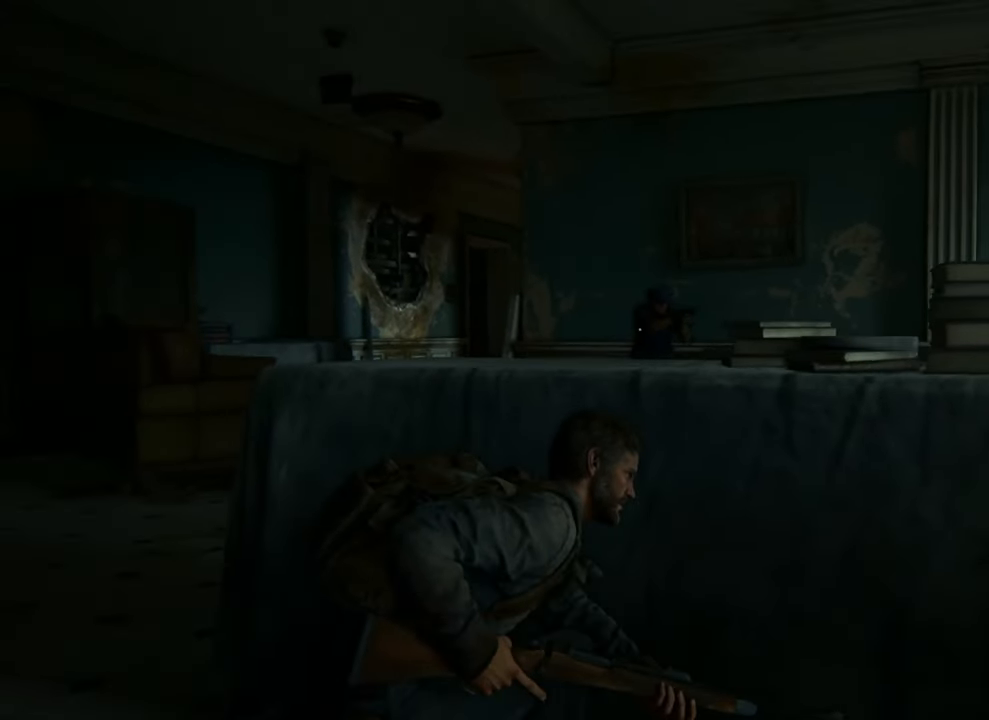
{"buttons": [], "left_stick": "center", "right_stick": "center", "events": []}
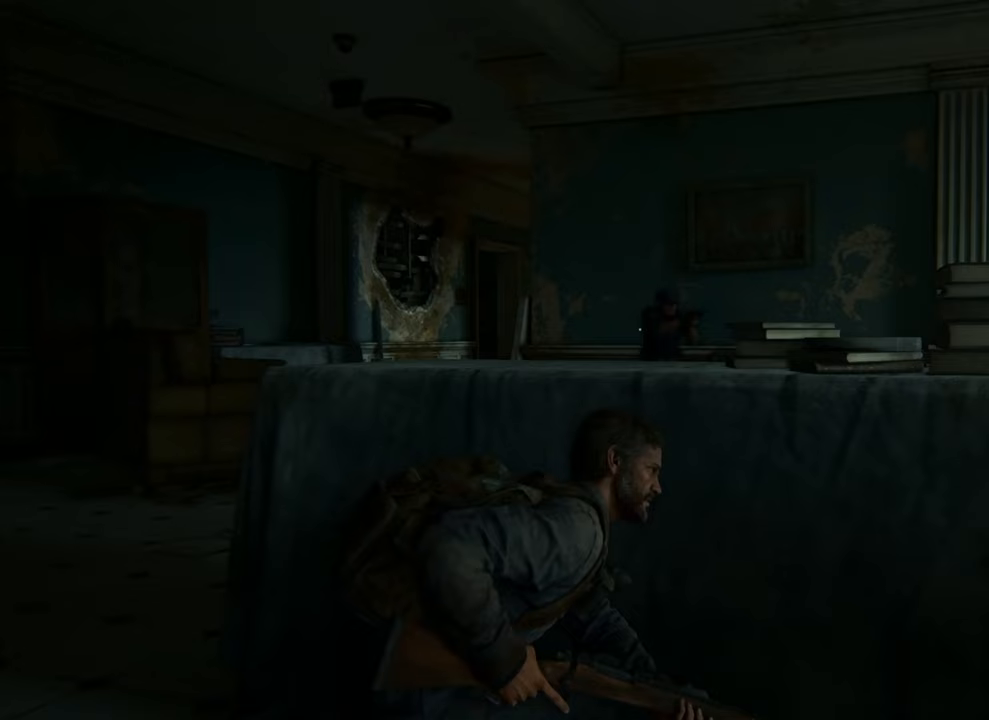
{"buttons": [], "left_stick": "center", "right_stick": "center", "events": []}
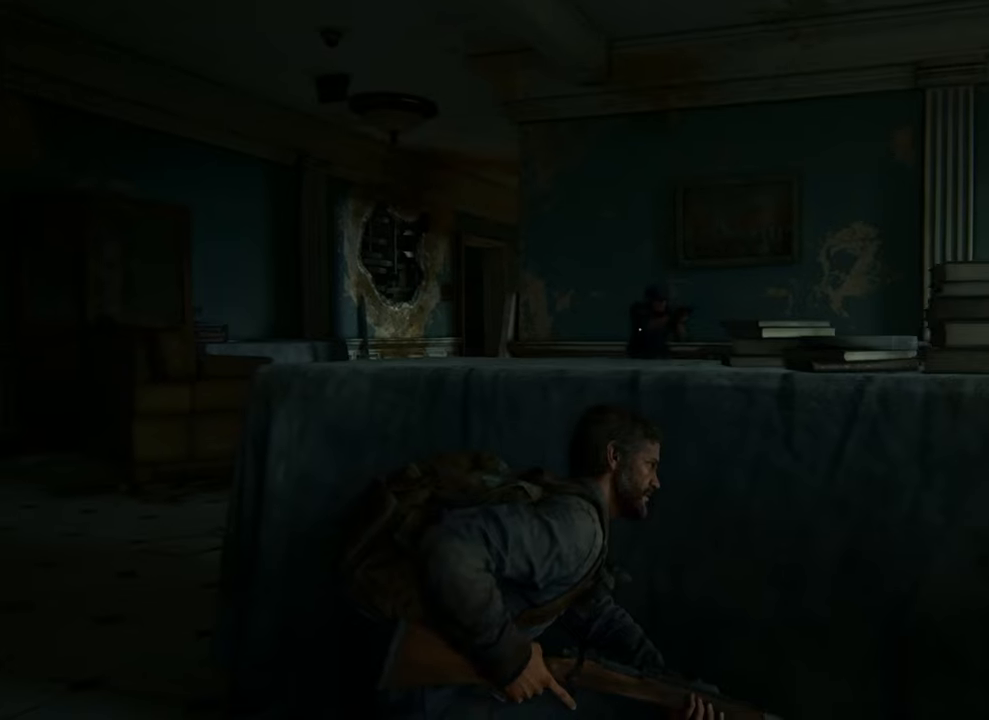
{"buttons": ["L2"], "left_stick": "center", "right_stick": "center", "events": [[200, "L2", "down"]]}
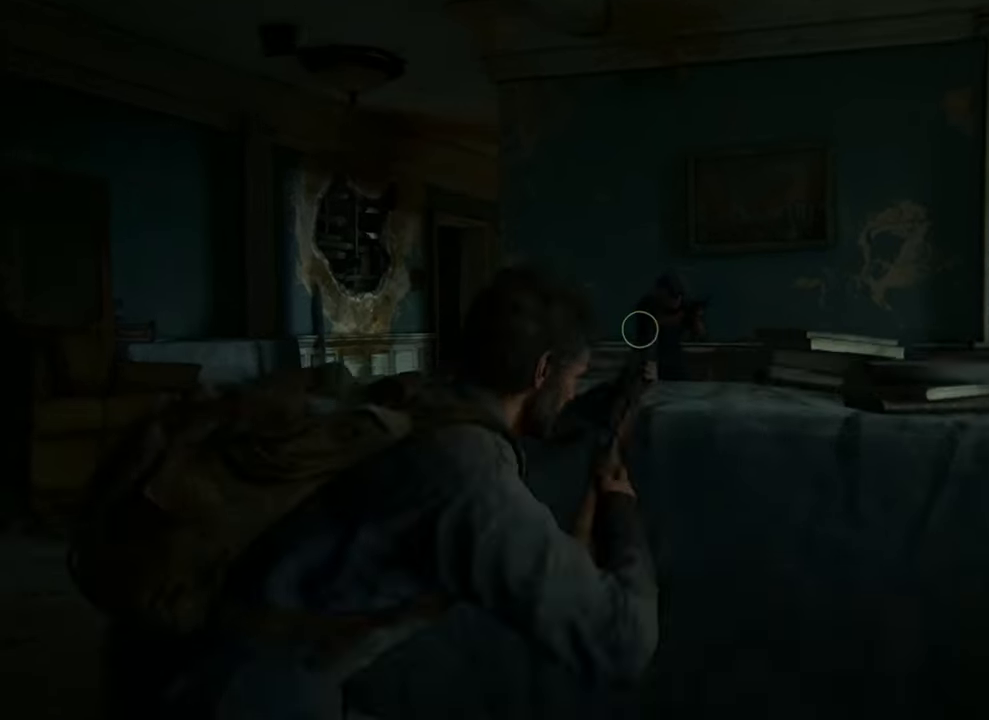
{"buttons": ["L2"], "left_stick": "center", "right_stick": "center", "events": [[333, "right_stick", "down-right"], [433, "right_stick", "center"]]}
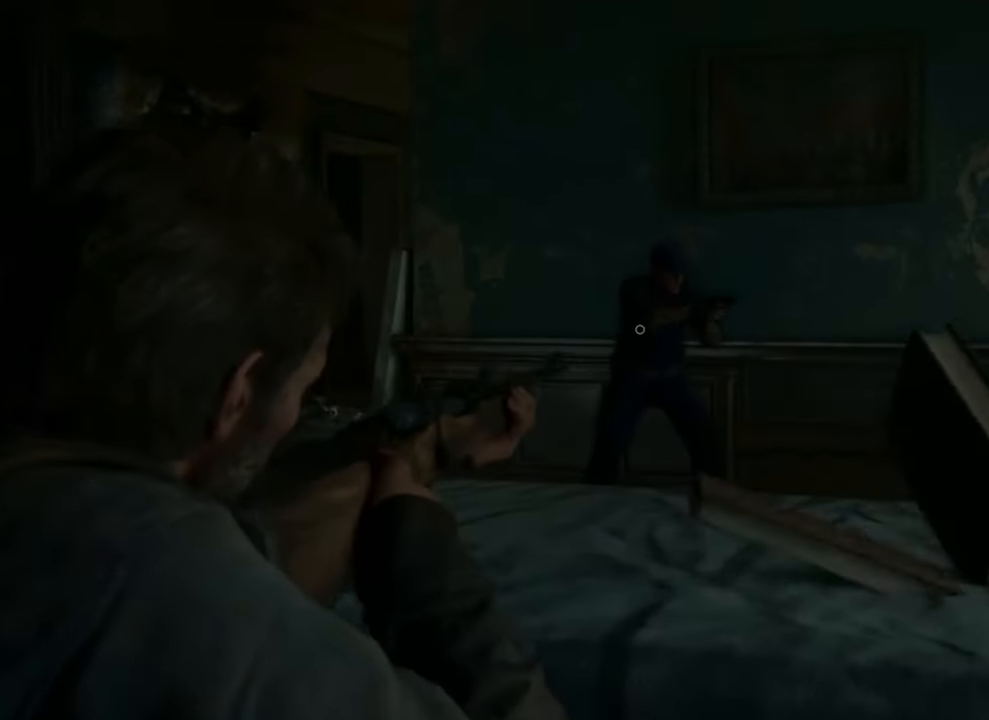
{"buttons": ["L2"], "left_stick": "center", "right_stick": "center", "events": [[100, "R2", "down"], [133, "right_stick", "up"], [233, "right_stick", "center"], [267, "R2", "up"]]}
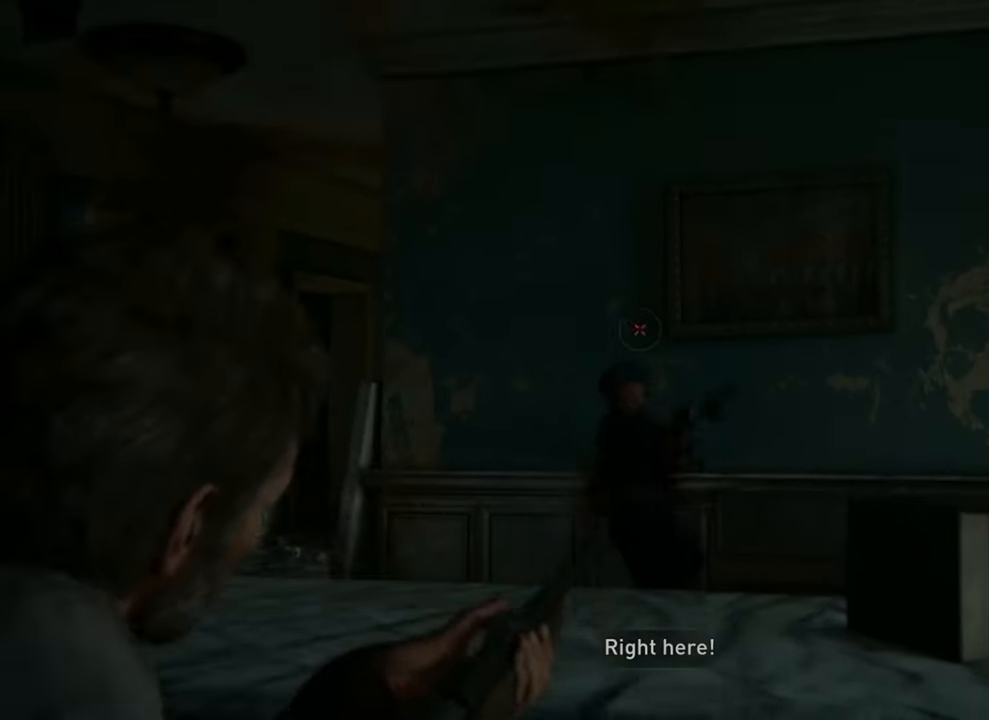
{"buttons": [], "left_stick": "center", "right_stick": "down-right", "events": [[167, "right_stick", "down"], [267, "L2", "up"], [300, "right_stick", "down-right"]]}
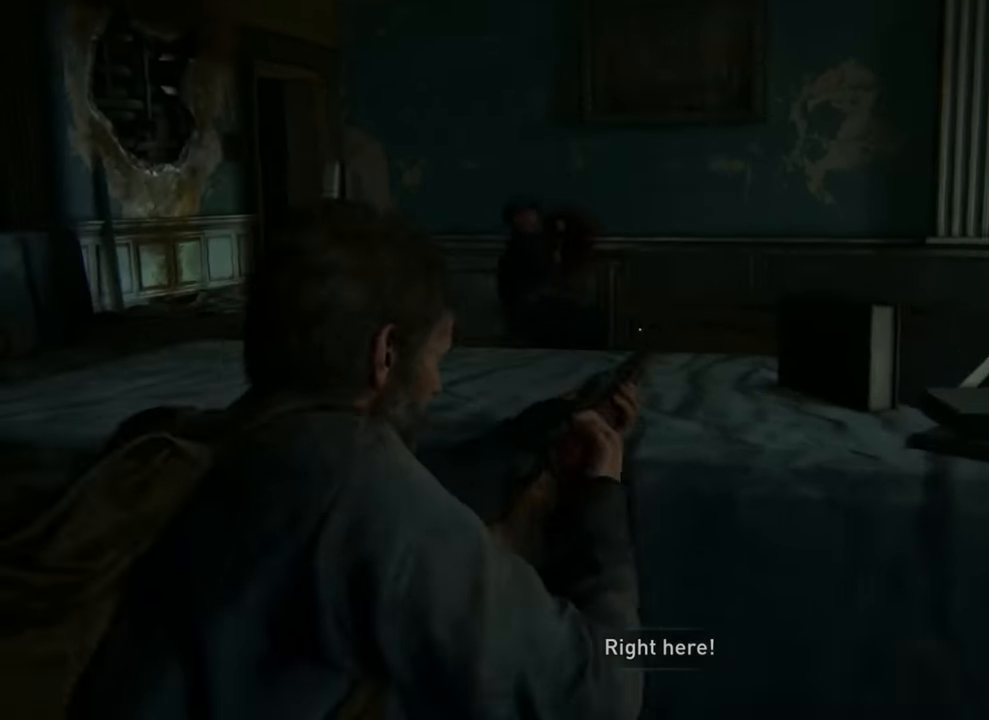
{"buttons": [], "left_stick": "center", "right_stick": "up-right", "events": [[200, "right_stick", "up-right"]]}
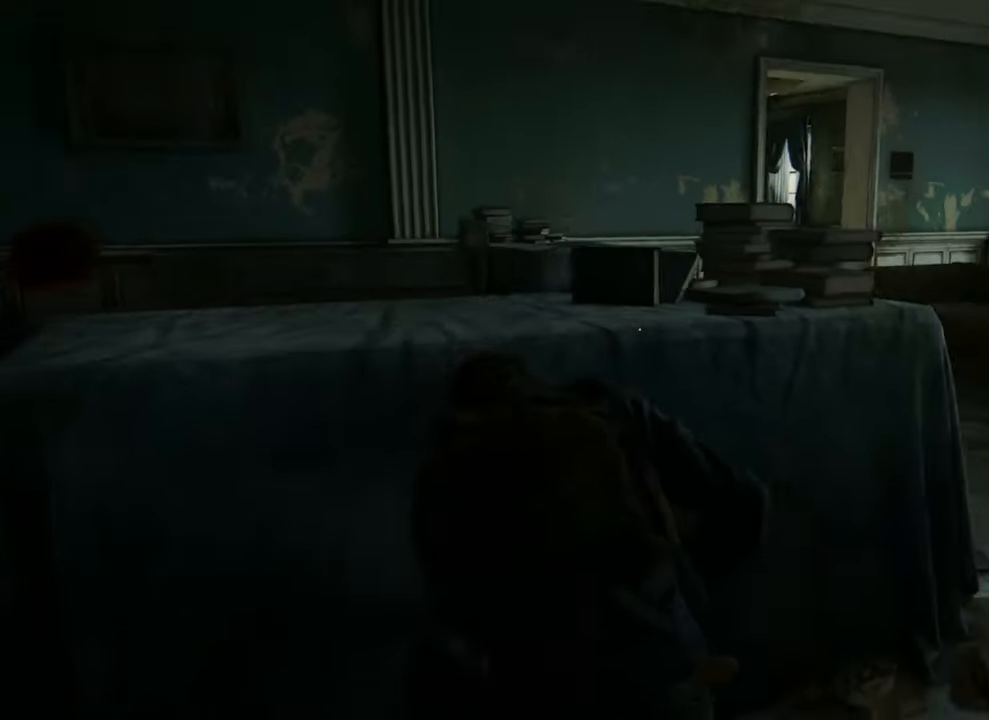
{"buttons": [], "left_stick": "center", "right_stick": "left", "events": [[67, "right_stick", "center"], [433, "right_stick", "left"]]}
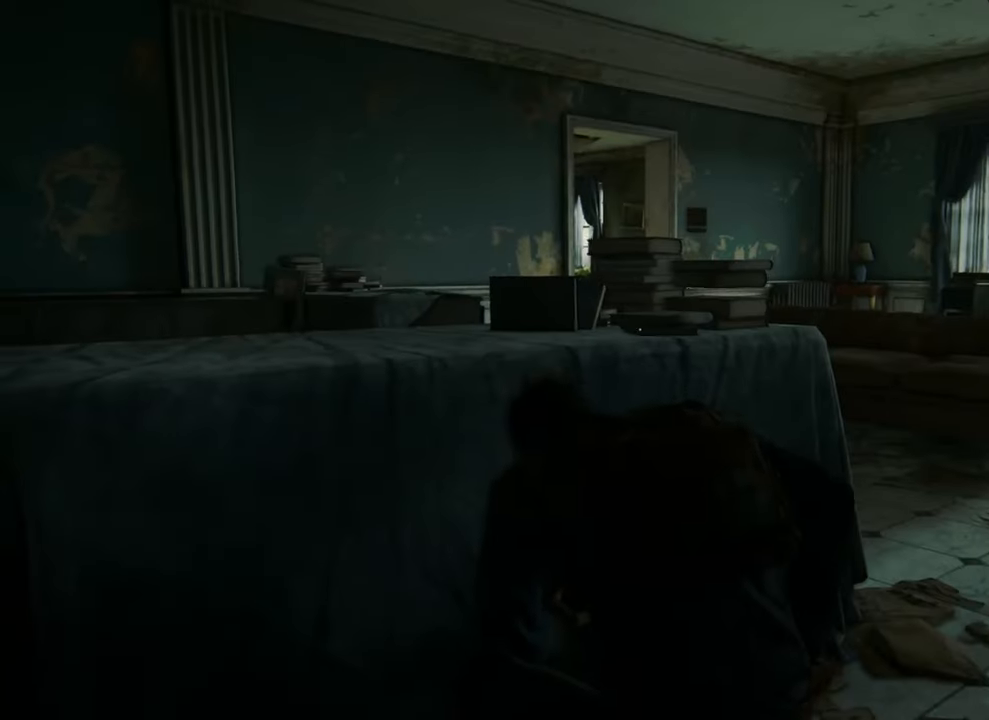
{"buttons": [], "left_stick": "center", "right_stick": "left", "events": [[200, "right_stick", "center"], [367, "right_stick", "left"]]}
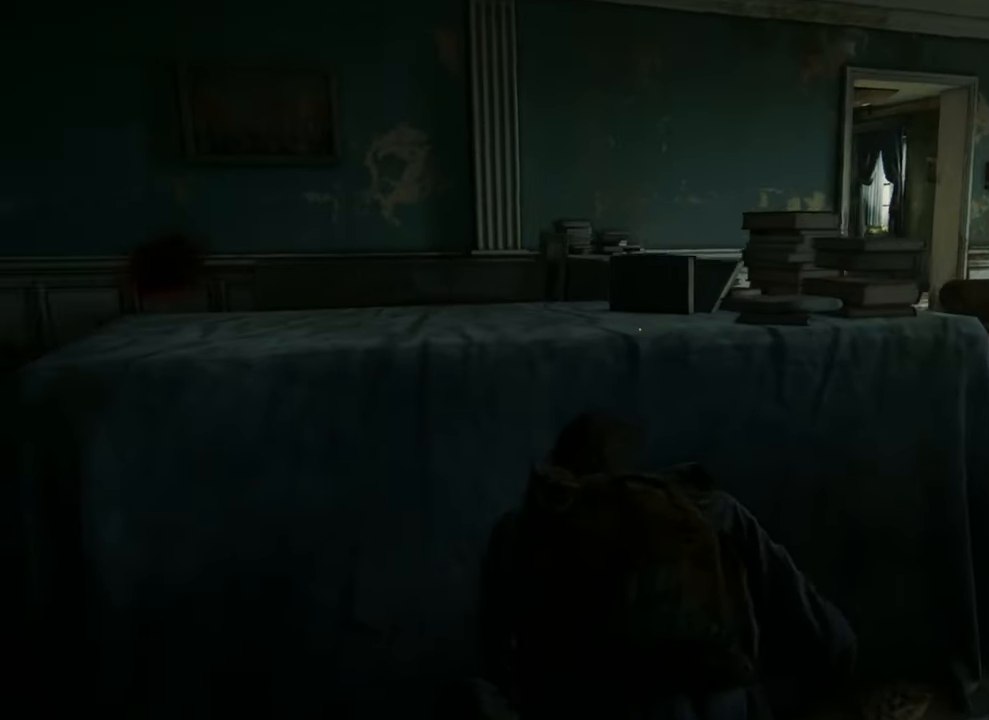
{"buttons": [], "left_stick": "center", "right_stick": "center", "events": [[167, "DPAD_RIGHT", "down"], [333, "DPAD_RIGHT", "up"], [333, "right_stick", "center"]]}
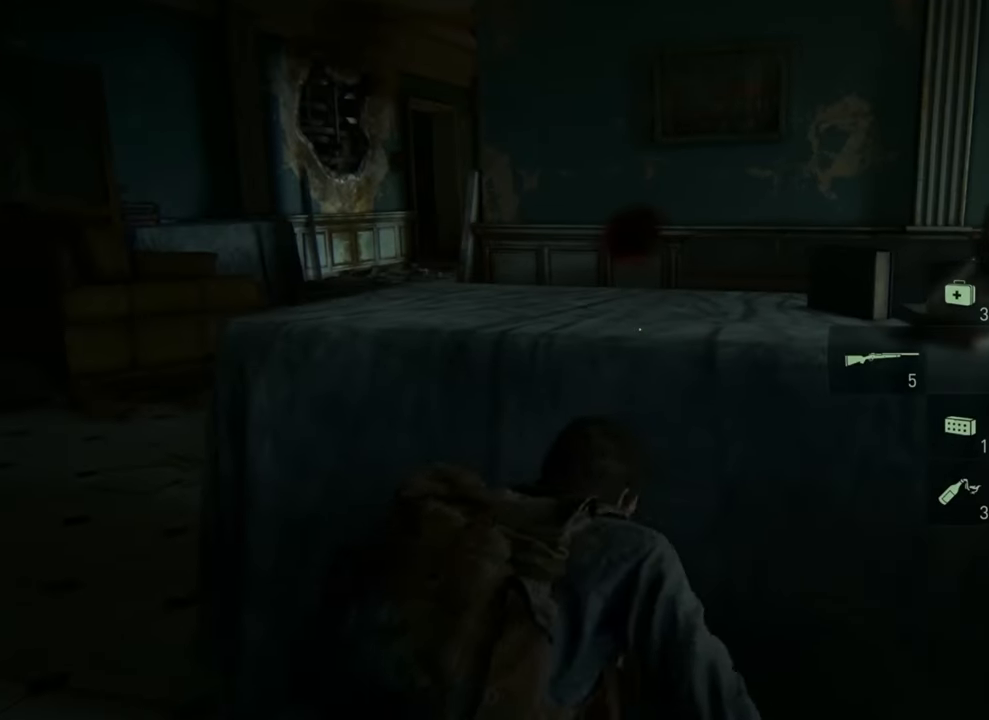
{"buttons": [], "left_stick": "center", "right_stick": "center", "events": []}
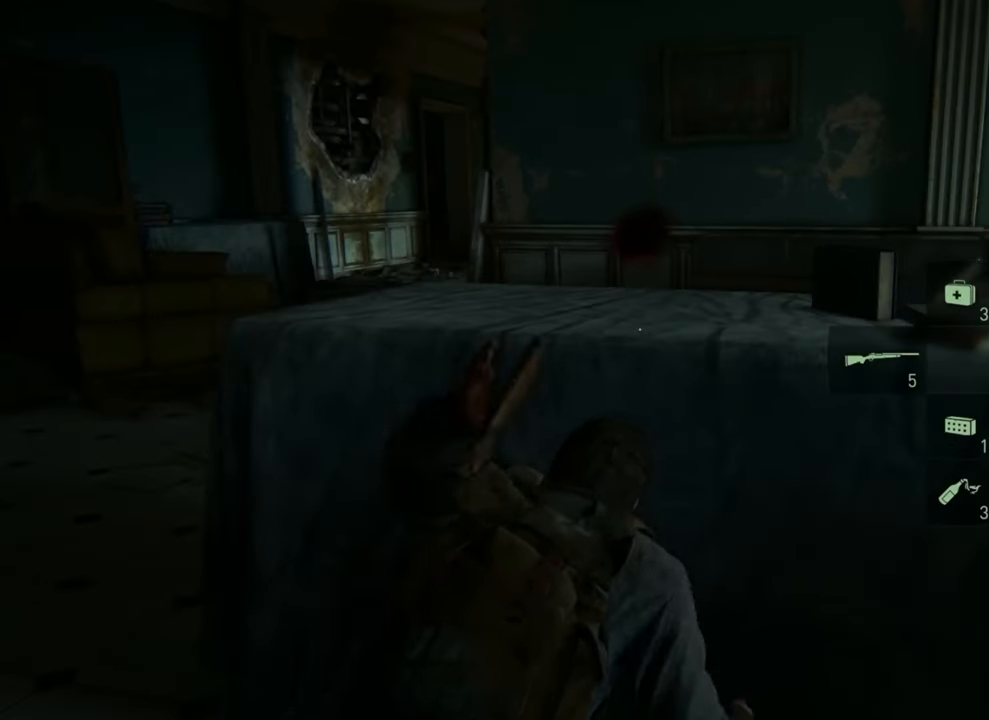
{"buttons": [], "left_stick": "center", "right_stick": "center", "events": []}
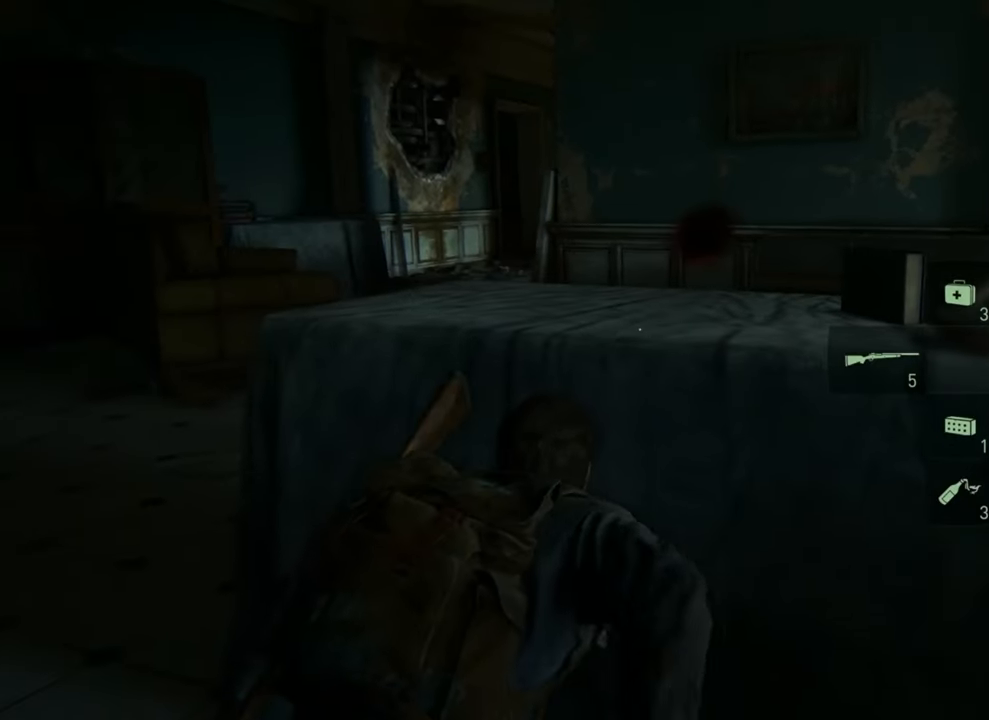
{"buttons": [], "left_stick": "center", "right_stick": "center", "events": []}
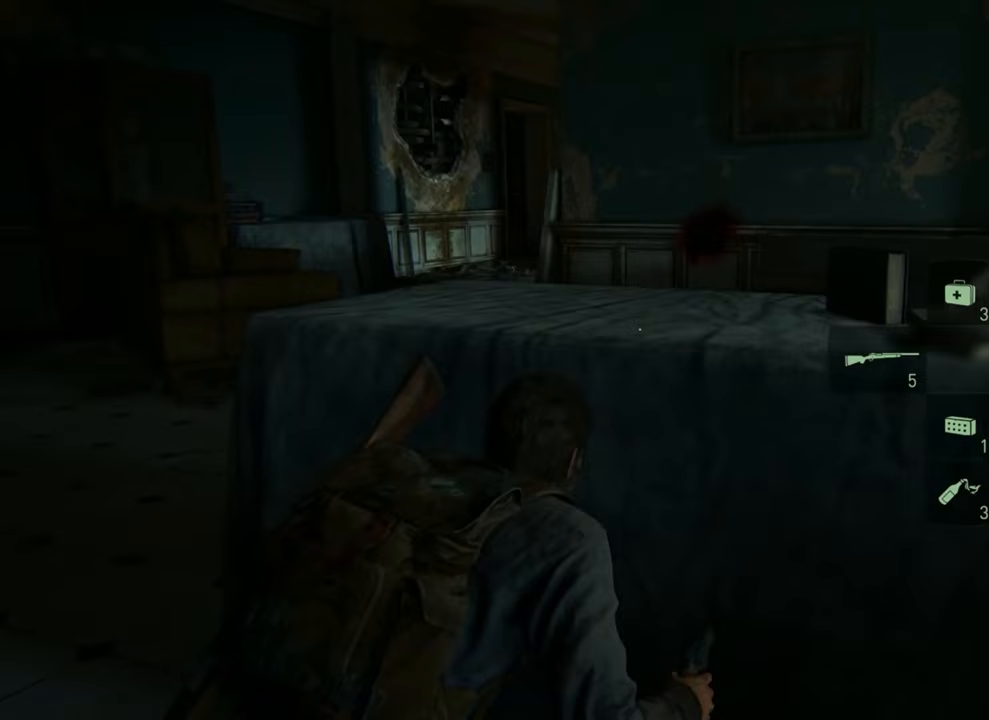
{"buttons": [], "left_stick": "center", "right_stick": "center", "events": []}
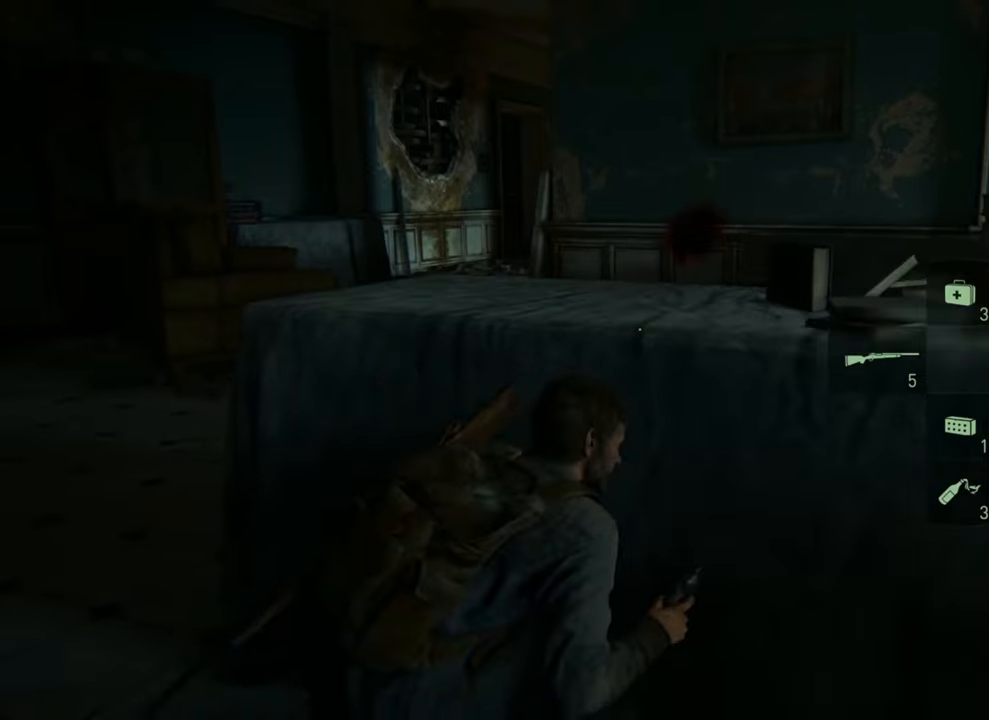
{"buttons": [], "left_stick": "center", "right_stick": "right", "events": [[33, "right_stick", "right"]]}
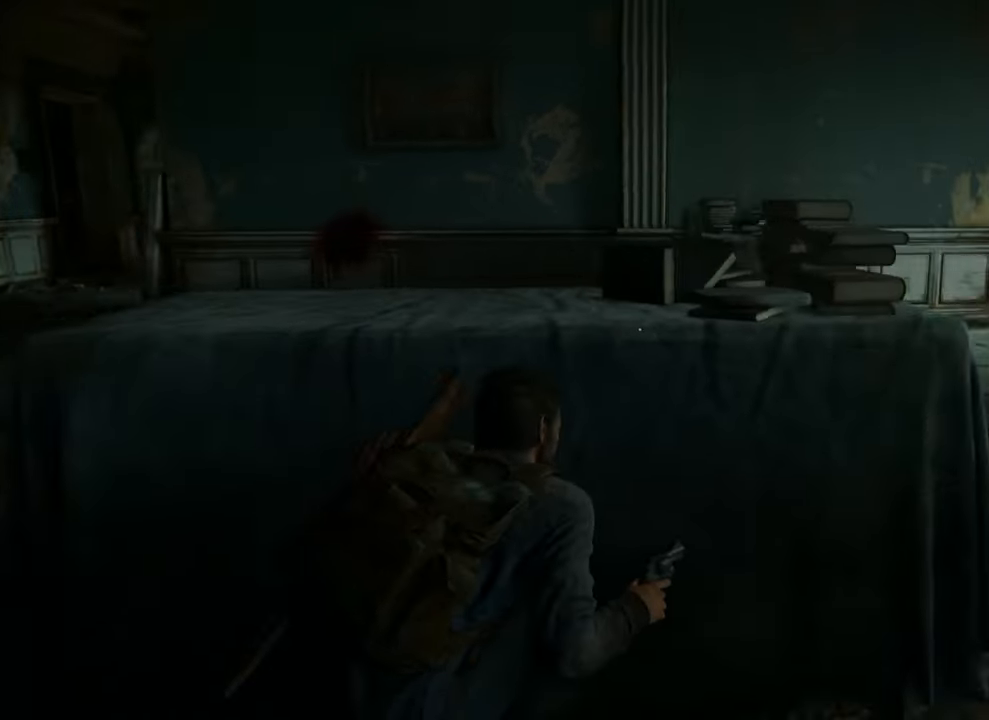
{"buttons": [], "left_stick": "center", "right_stick": "center", "events": [[267, "right_stick", "center"]]}
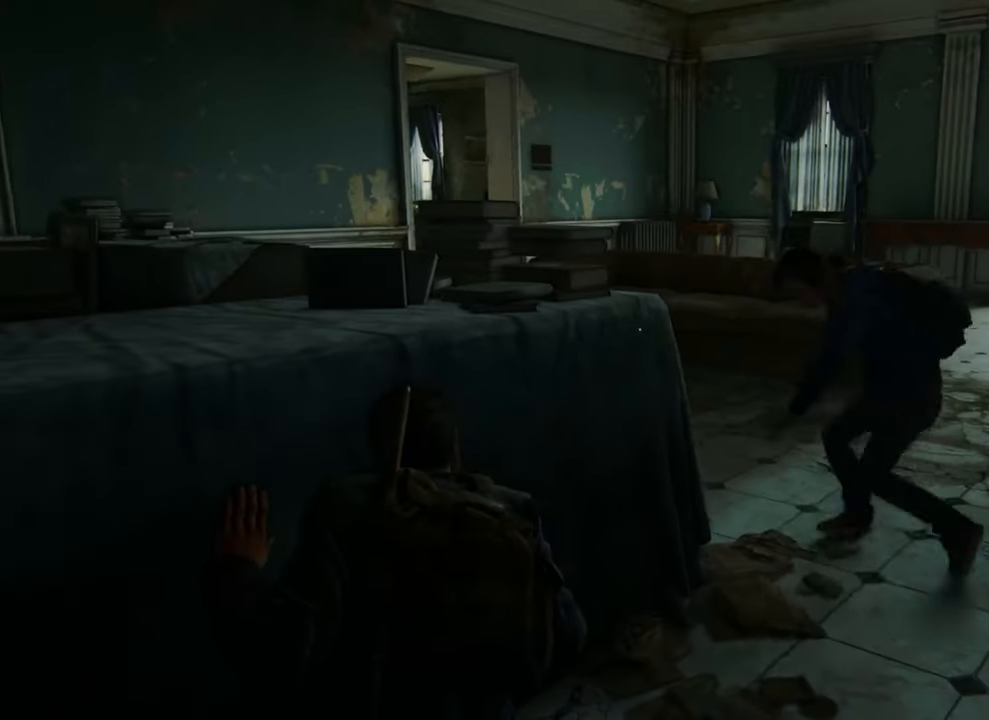
{"buttons": ["DPAD_RIGHT"], "left_stick": "center", "right_stick": "left", "events": [[300, "right_stick", "left"], [400, "DPAD_RIGHT", "down"]]}
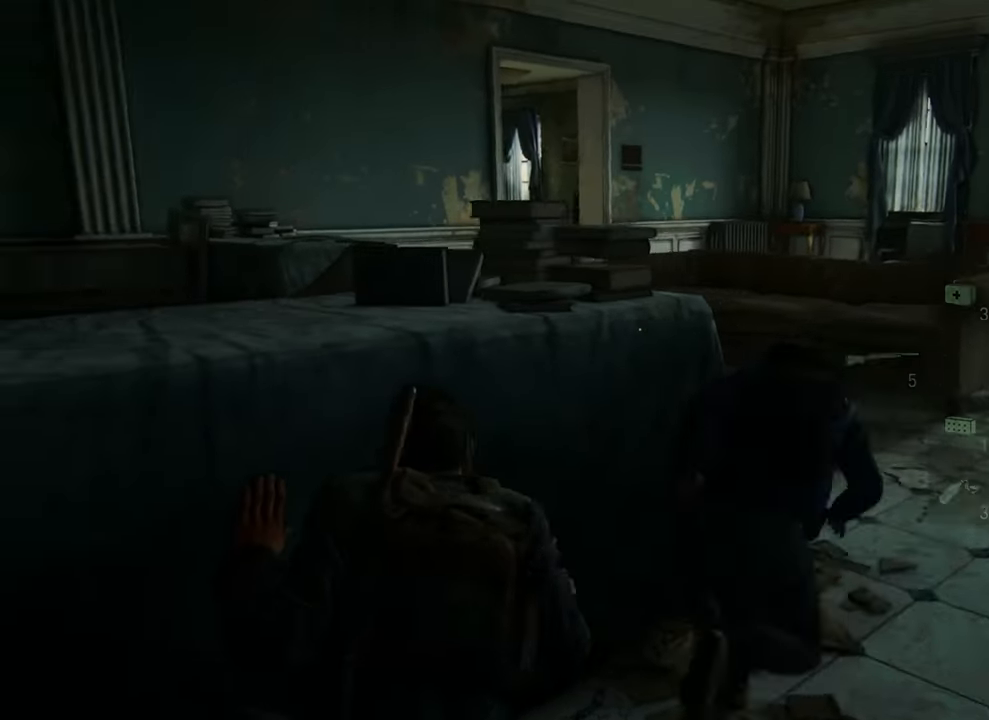
{"buttons": [], "left_stick": "center", "right_stick": "center", "events": [[33, "DPAD_RIGHT", "up"], [200, "right_stick", "center"]]}
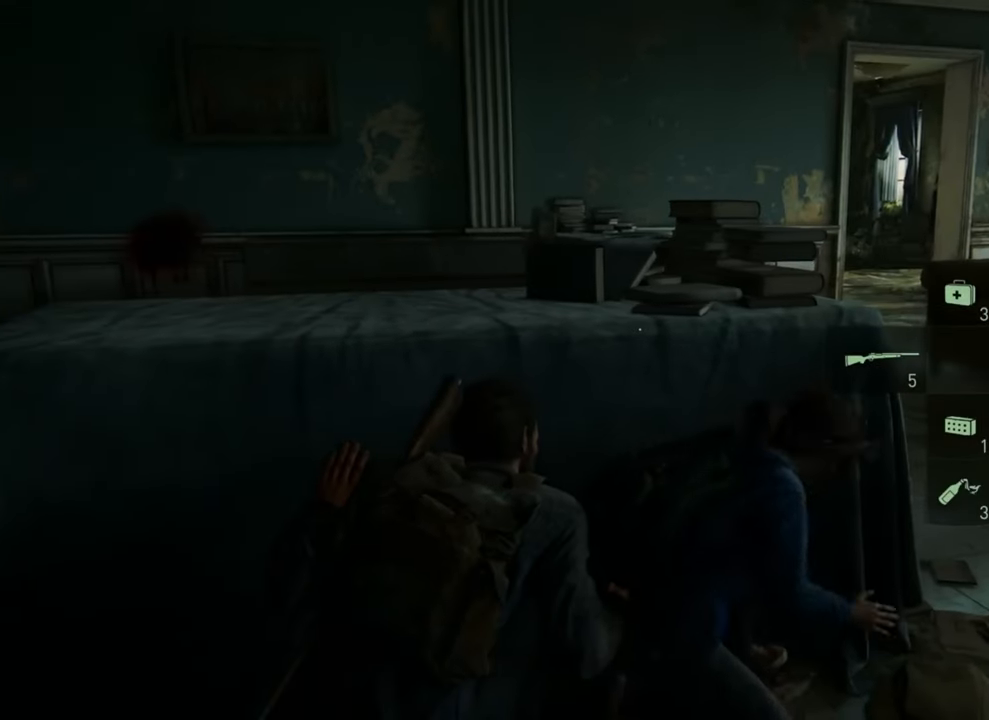
{"buttons": [], "left_stick": "center", "right_stick": "left", "events": [[100, "right_stick", "left"]]}
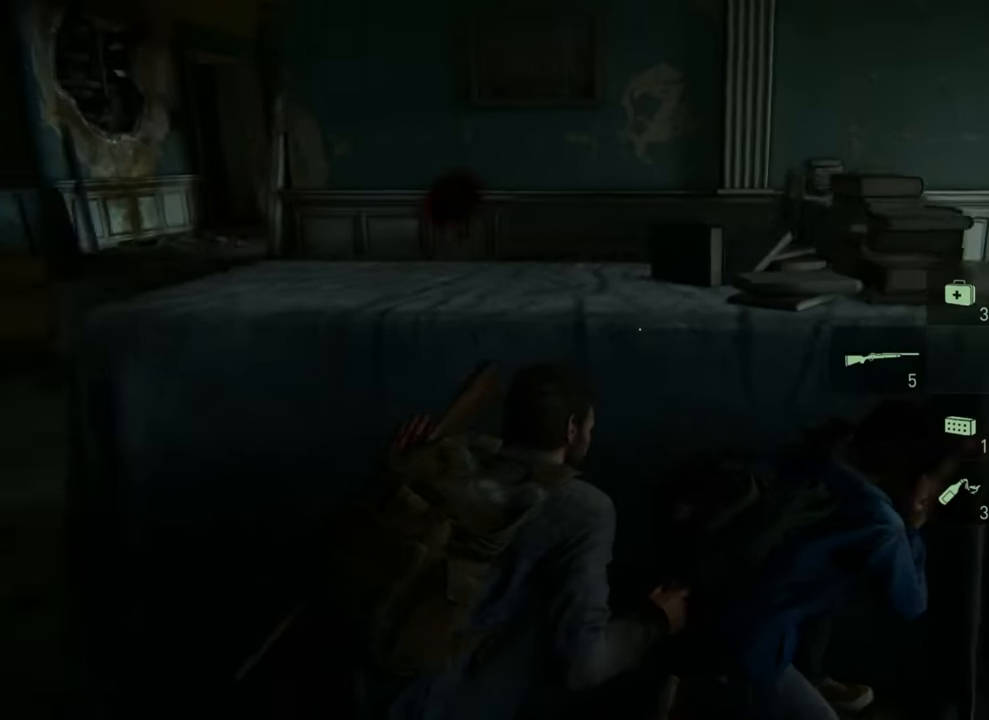
{"buttons": [], "left_stick": "center", "right_stick": "left", "events": [[33, "right_stick", "center"], [333, "right_stick", "left"]]}
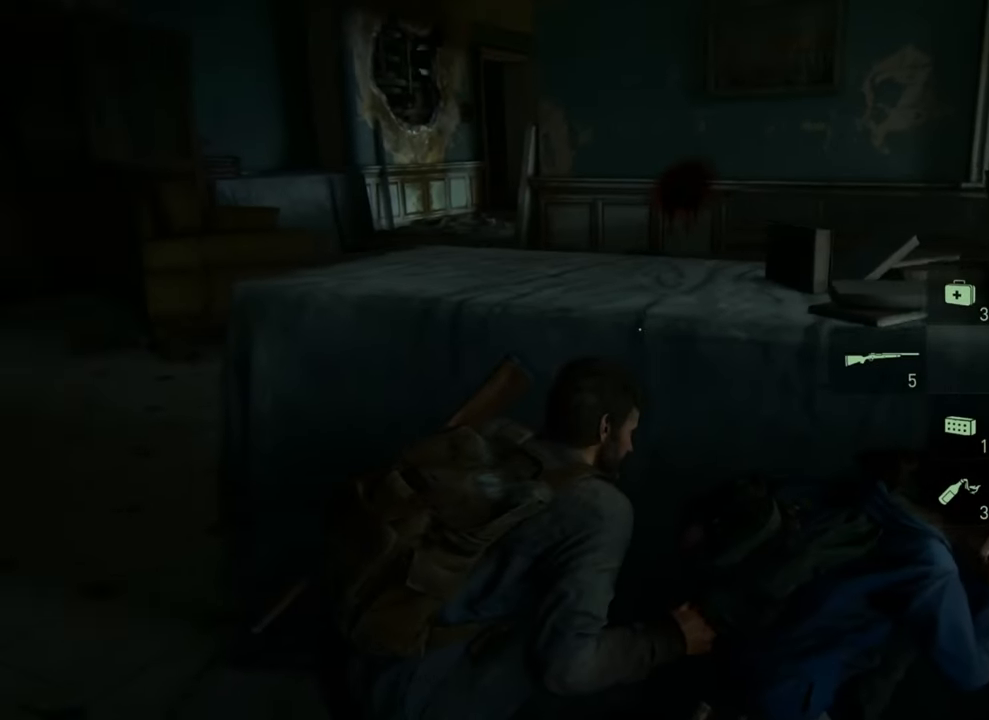
{"buttons": [], "left_stick": "center", "right_stick": "center", "events": [[167, "right_stick", "center"]]}
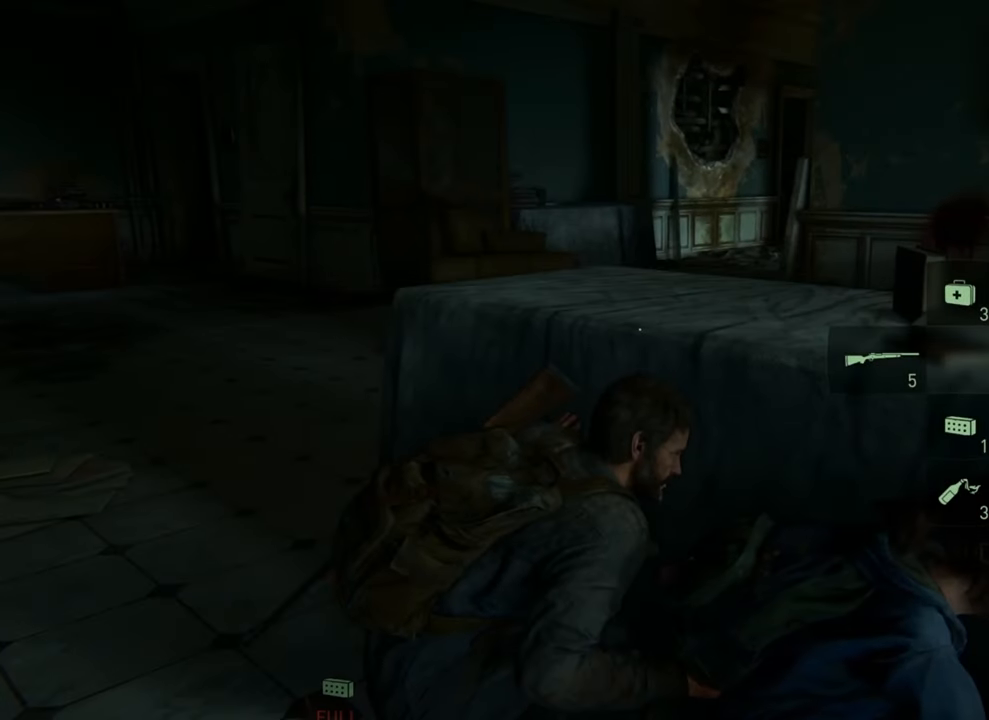
{"buttons": [], "left_stick": "center", "right_stick": "center", "events": []}
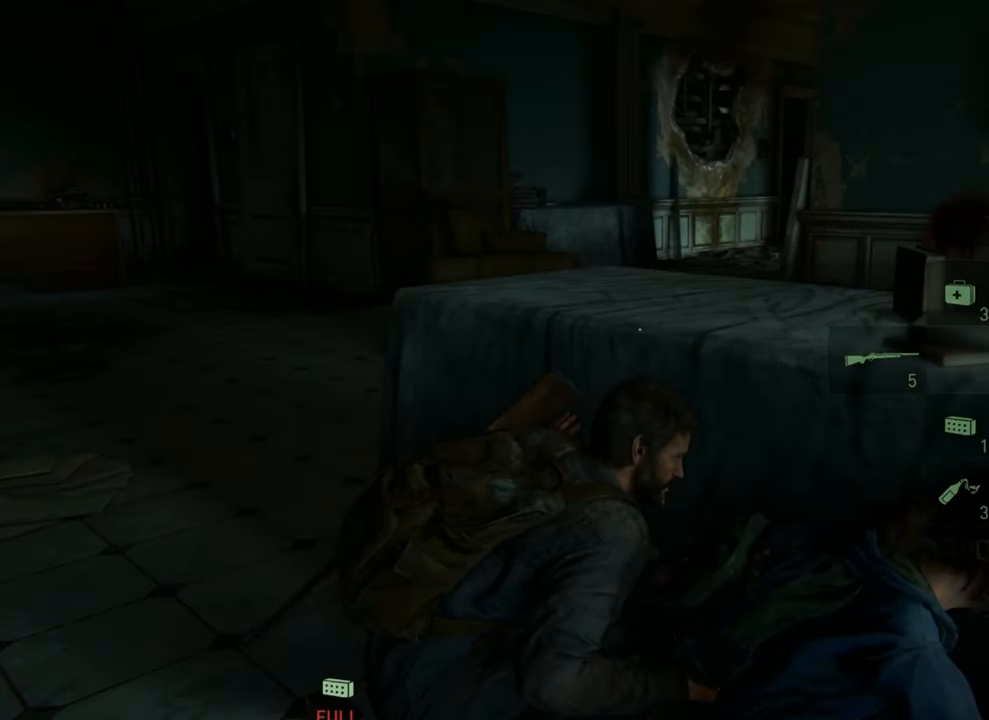
{"buttons": [], "left_stick": "center", "right_stick": "right", "events": [[167, "right_stick", "right"]]}
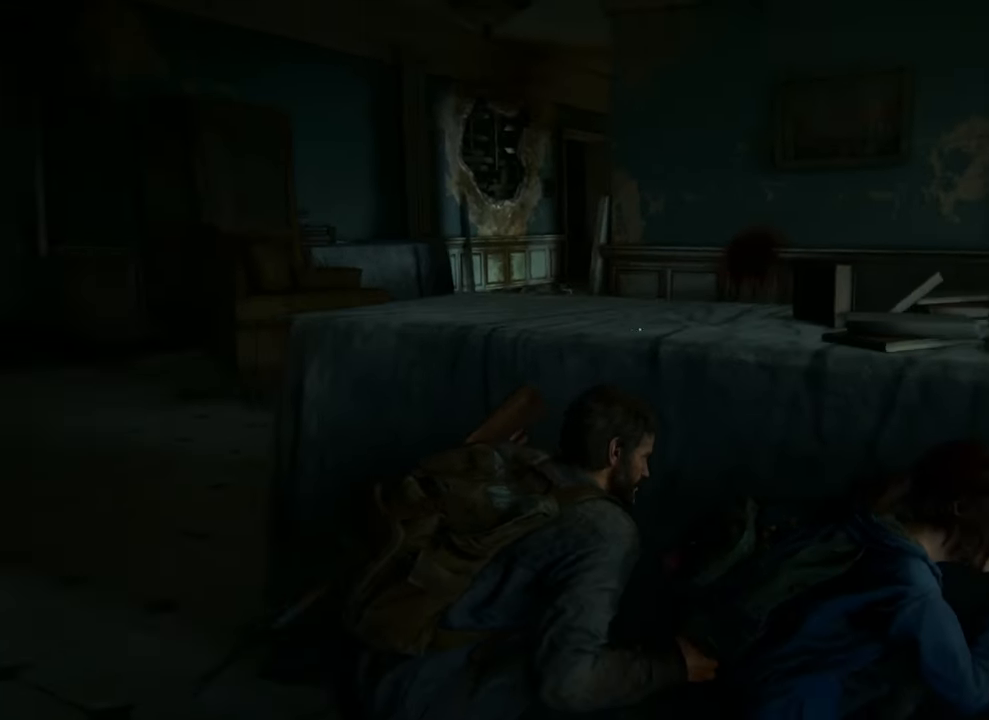
{"buttons": [], "left_stick": "center", "right_stick": "center", "events": [[433, "right_stick", "center"]]}
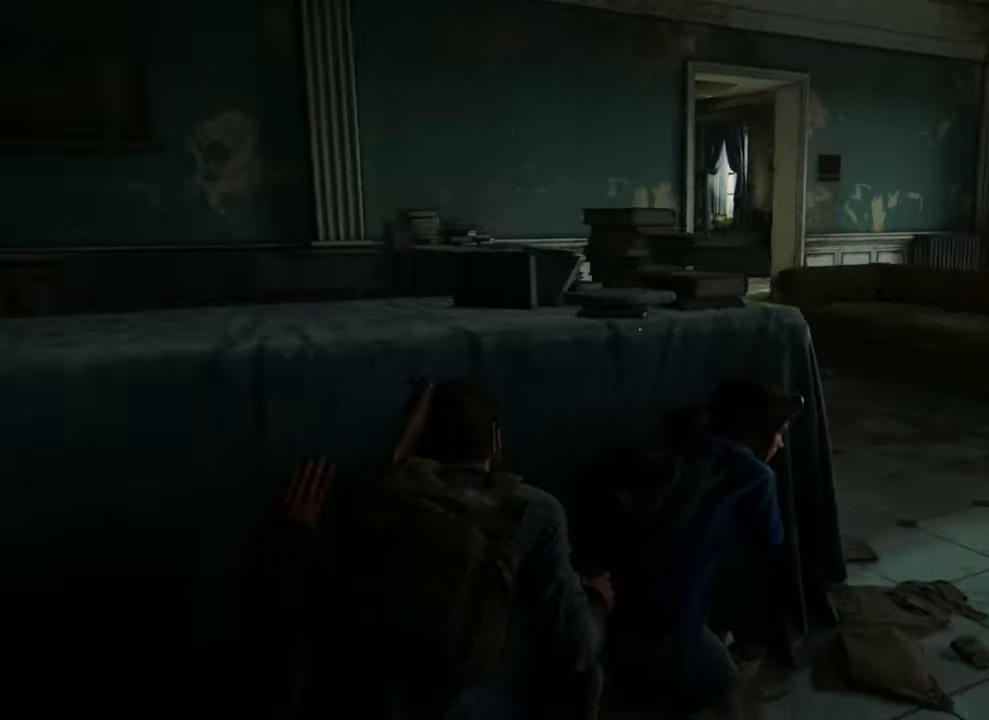
{"buttons": [], "left_stick": "center", "right_stick": "left", "events": [[500, "right_stick", "left"]]}
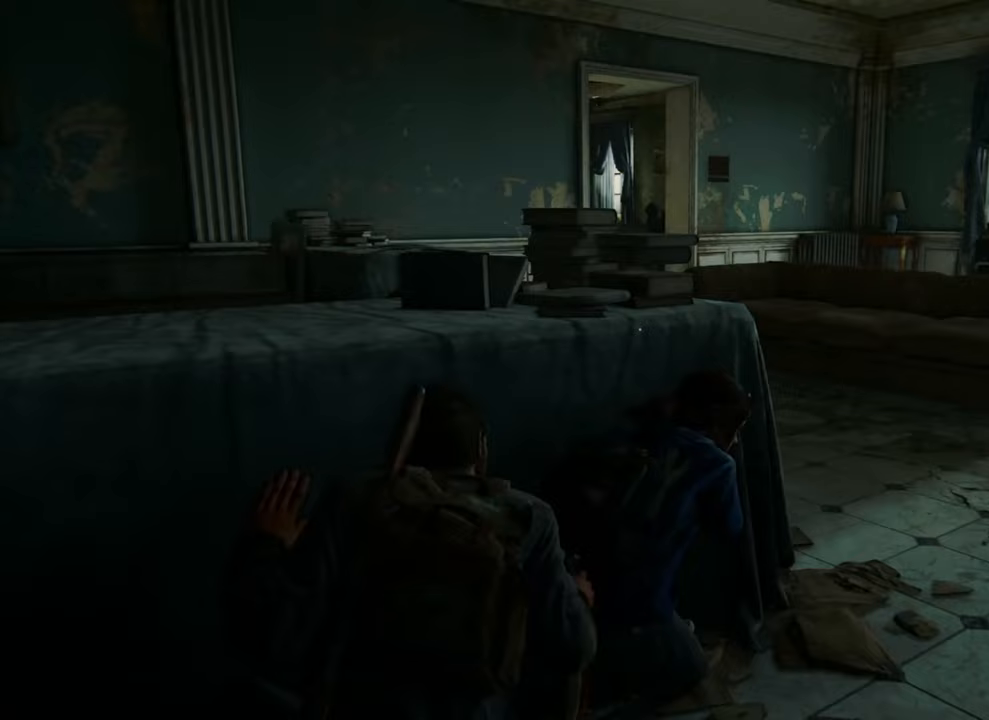
{"buttons": [], "left_stick": "up-right", "right_stick": "right", "events": [[400, "right_stick", "right"], [500, "left_stick", "up-right"]]}
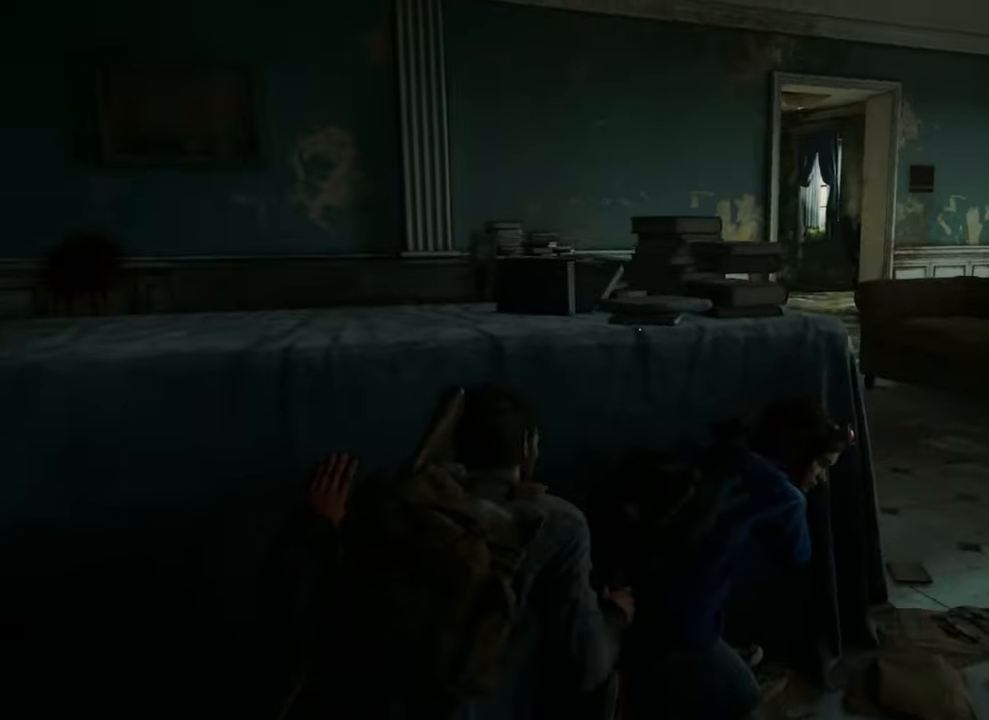
{"buttons": [], "left_stick": "up-right", "right_stick": "center", "events": [[133, "right_stick", "center"]]}
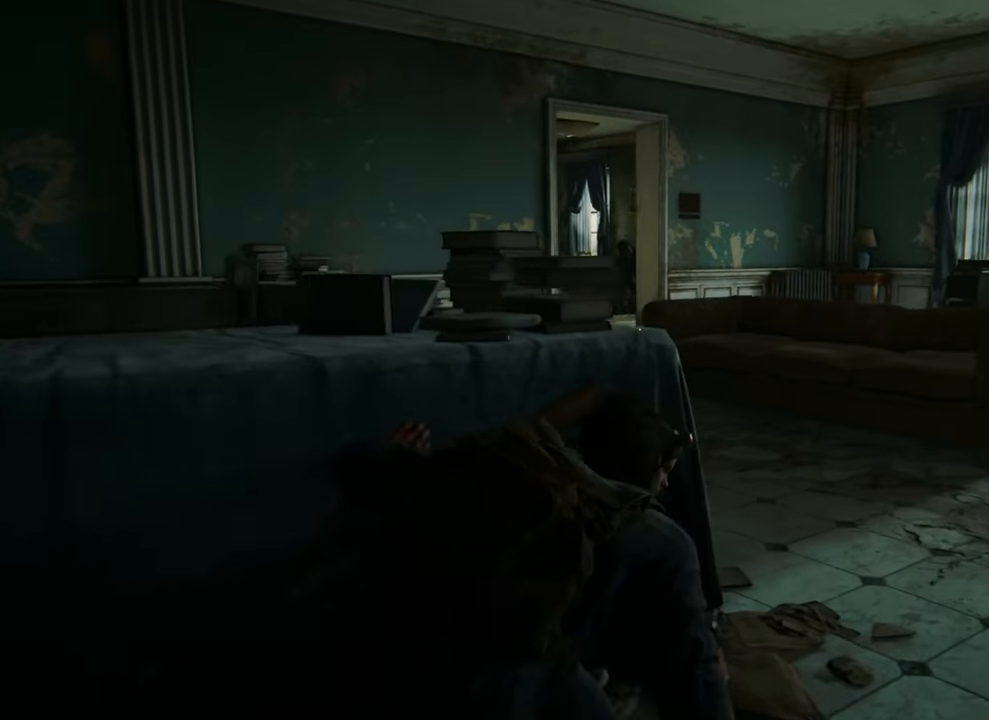
{"buttons": [], "left_stick": "center", "right_stick": "up", "events": [[167, "left_stick", "center"], [467, "right_stick", "up"]]}
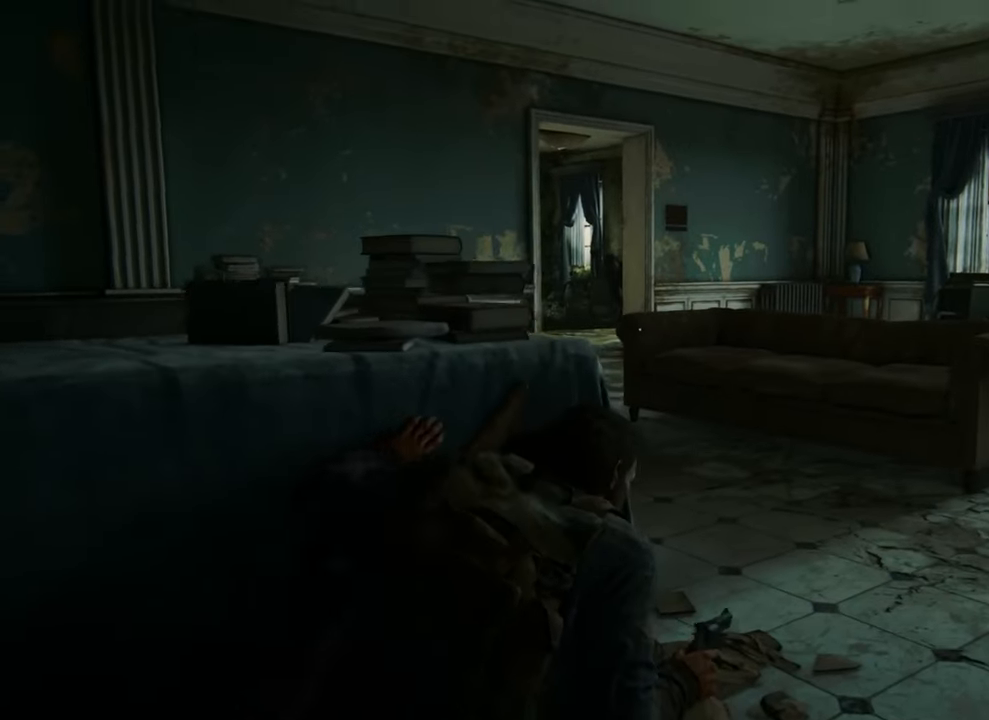
{"buttons": [], "left_stick": "center", "right_stick": "center", "events": [[67, "right_stick", "center"]]}